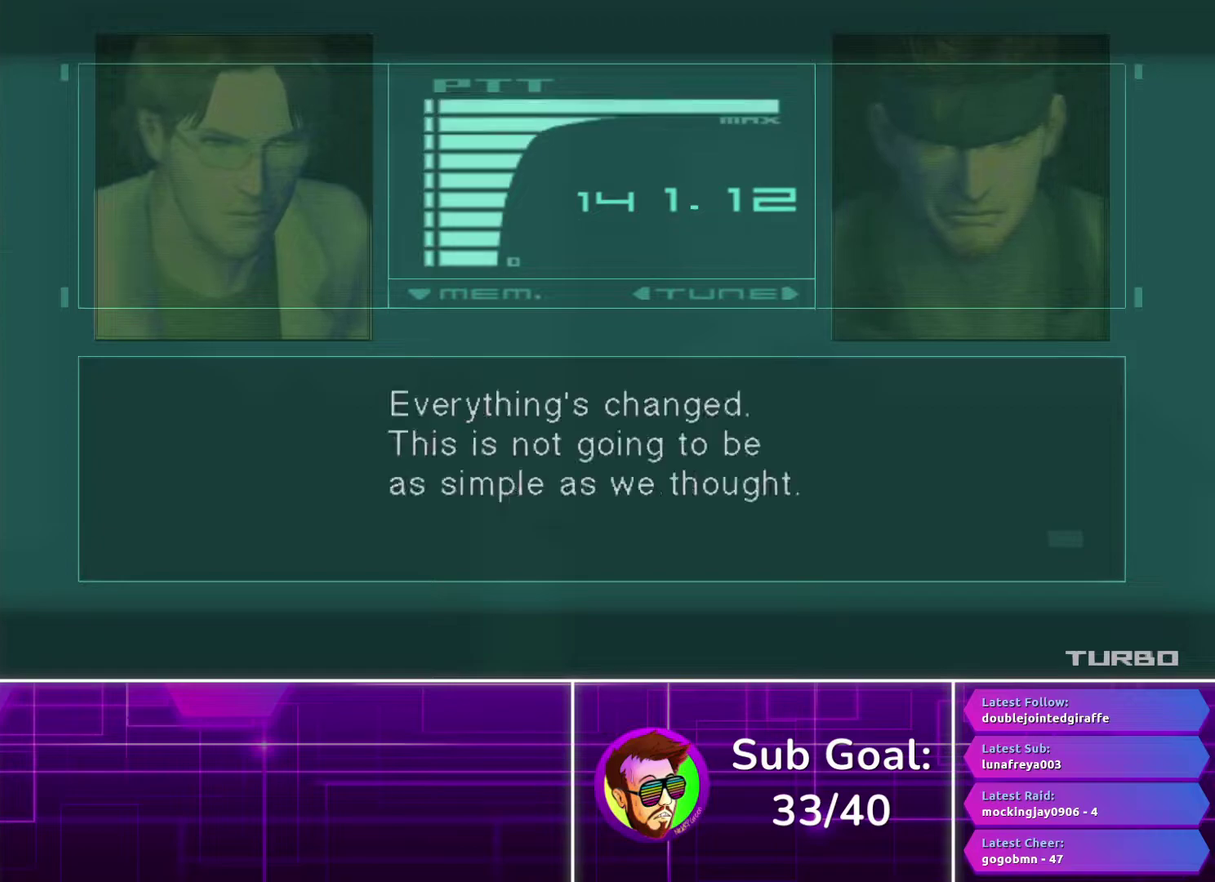
Gameplay with a controller (PlayStation layout); each line is a JSON object with the inputs held at the frame after it. "events" lists button and stick changes between this image and that frame as [ms after this image, input, new state], when the widget could be followed in between.
{"buttons": ["CROSS"], "left_stick": "center", "right_stick": "center", "events": []}
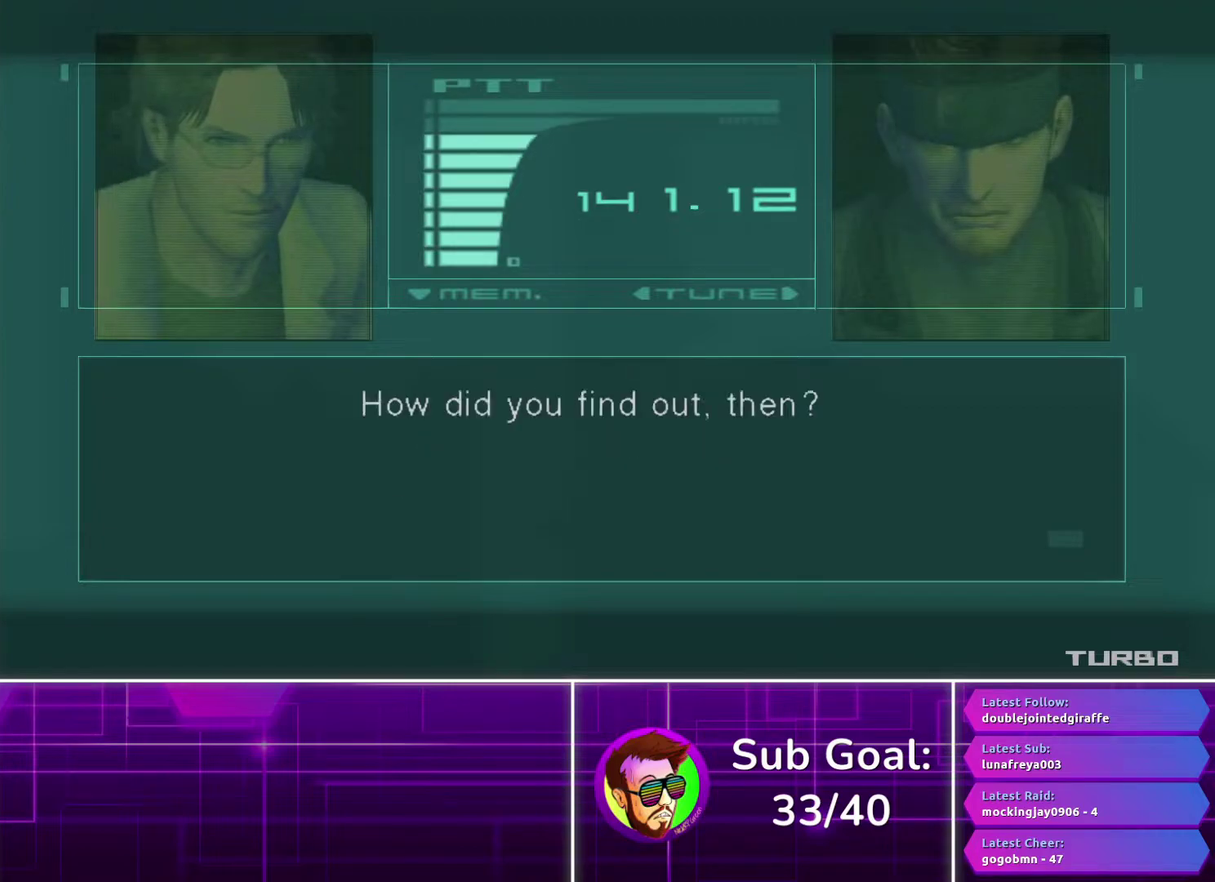
{"buttons": ["CROSS"], "left_stick": "center", "right_stick": "center", "events": []}
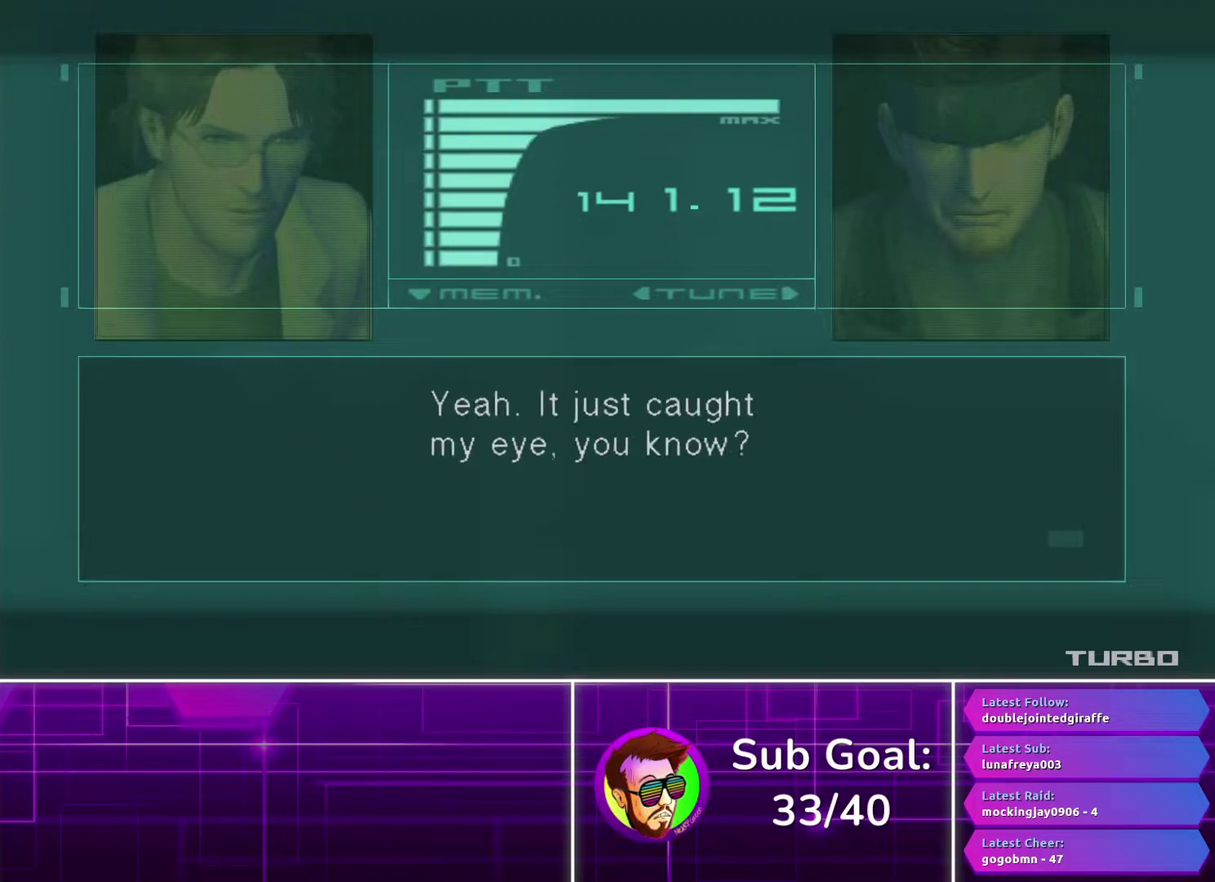
{"buttons": ["CROSS"], "left_stick": "center", "right_stick": "center", "events": []}
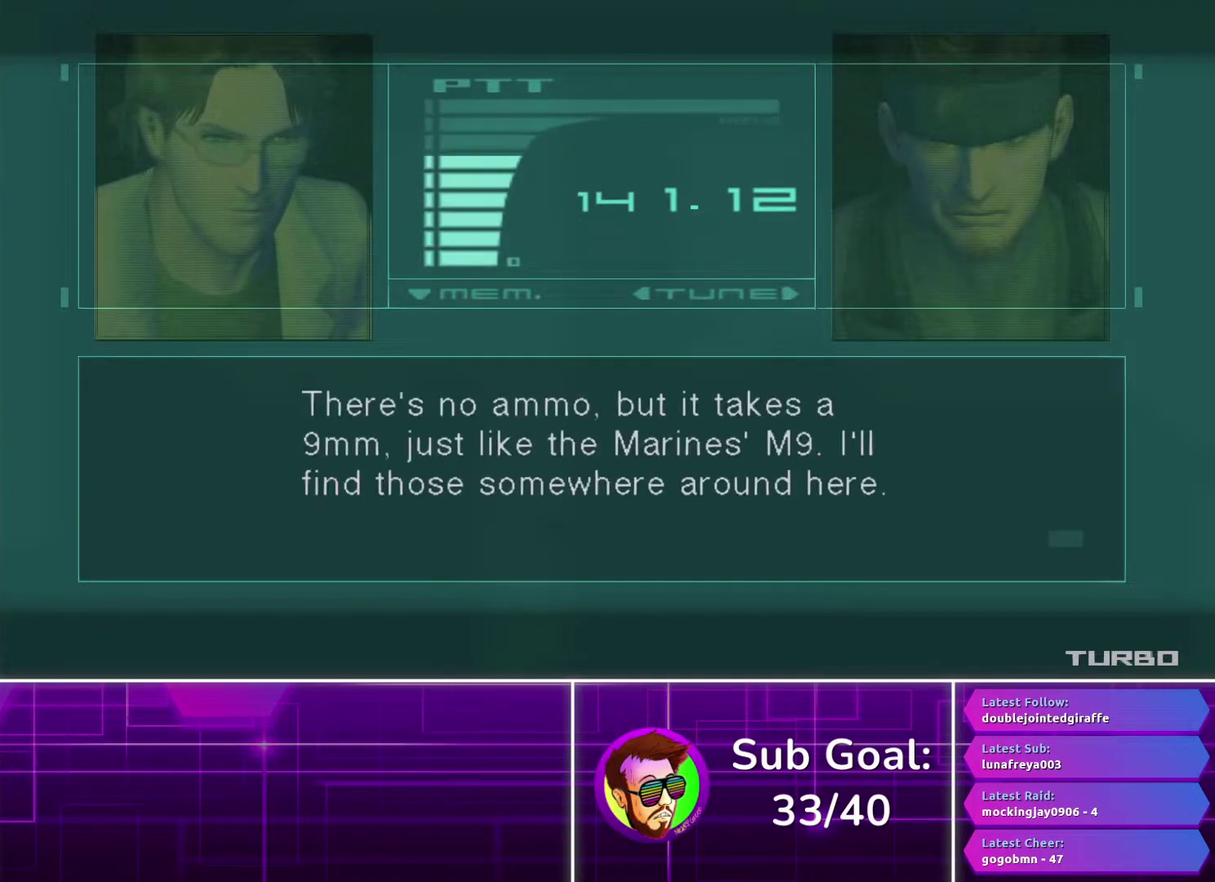
{"buttons": ["CROSS"], "left_stick": "center", "right_stick": "center", "events": []}
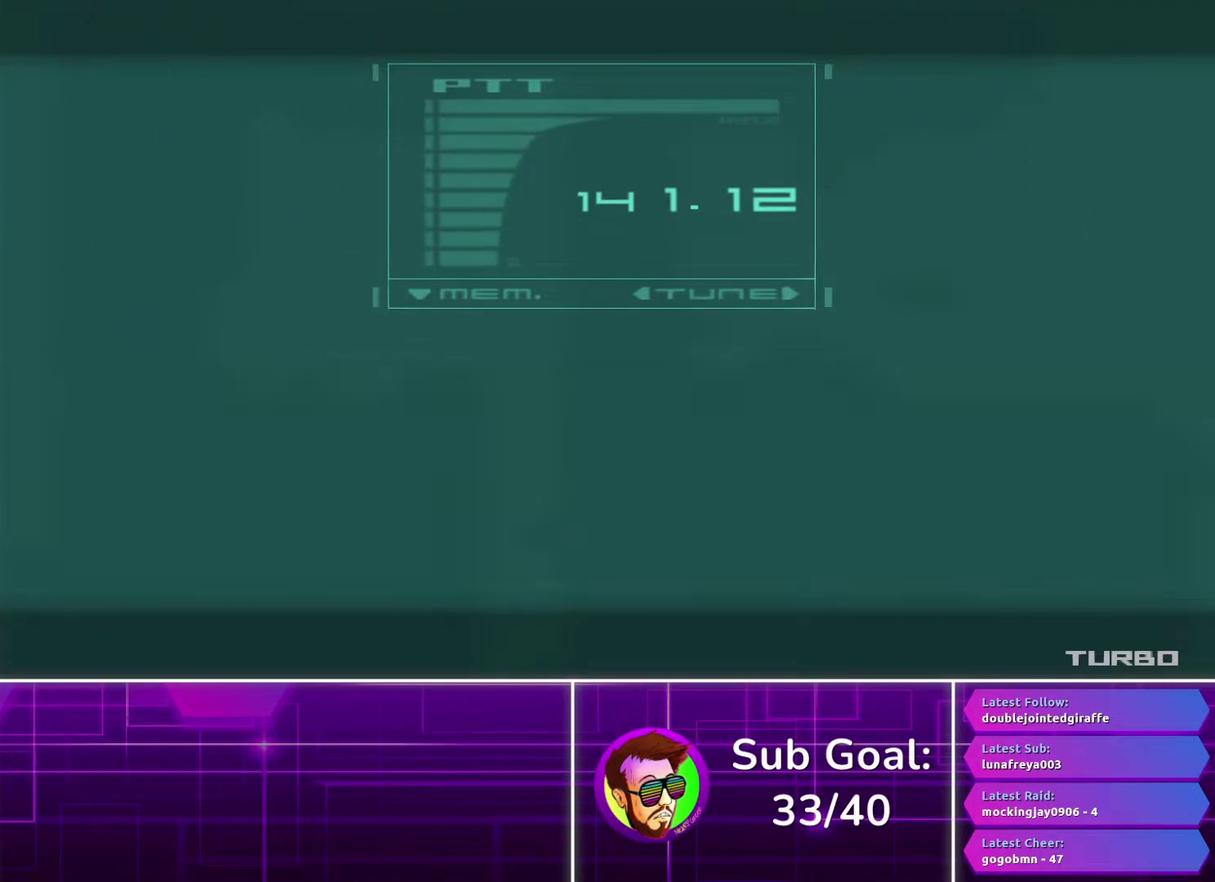
{"buttons": [], "left_stick": "center", "right_stick": "center", "events": [[367, "CROSS", "up"]]}
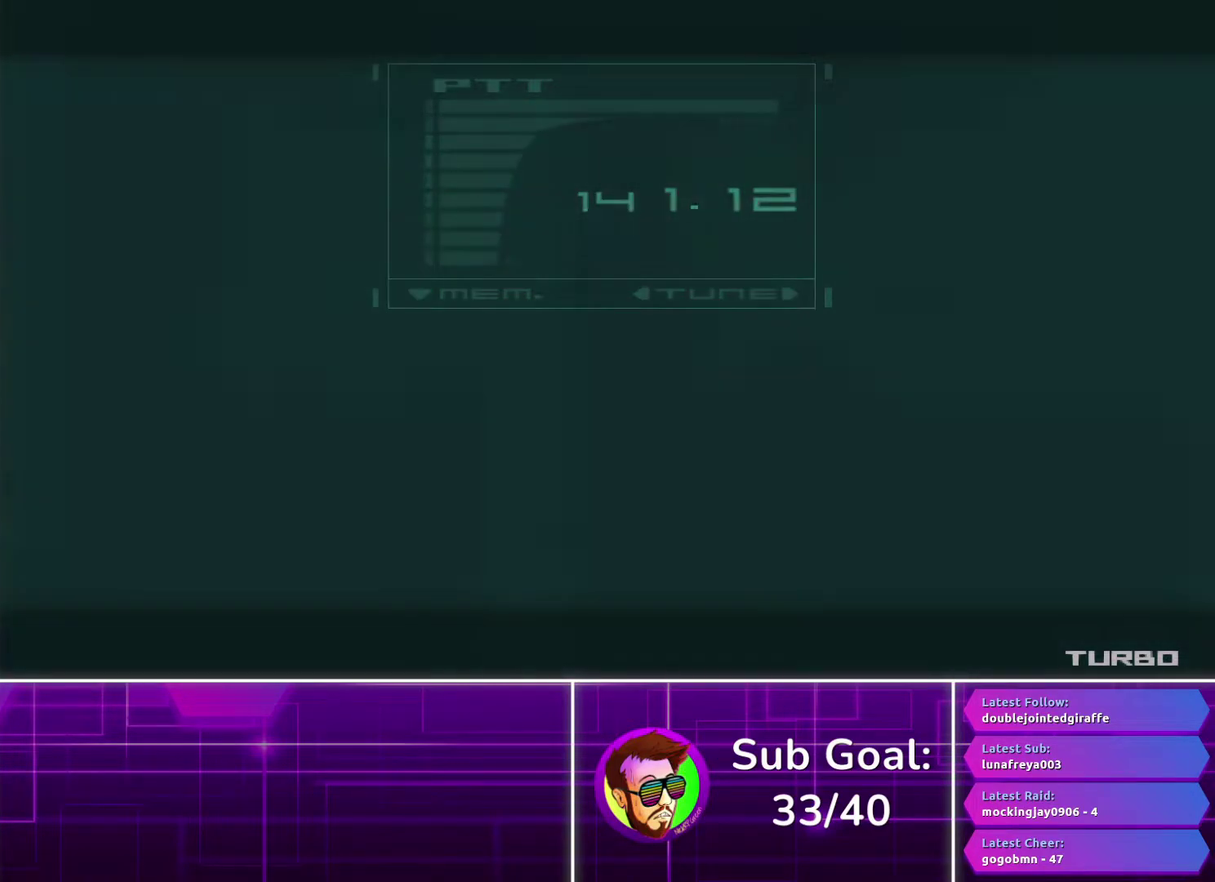
{"buttons": [], "left_stick": "down", "right_stick": "center", "events": [[33, "left_stick", "down"]]}
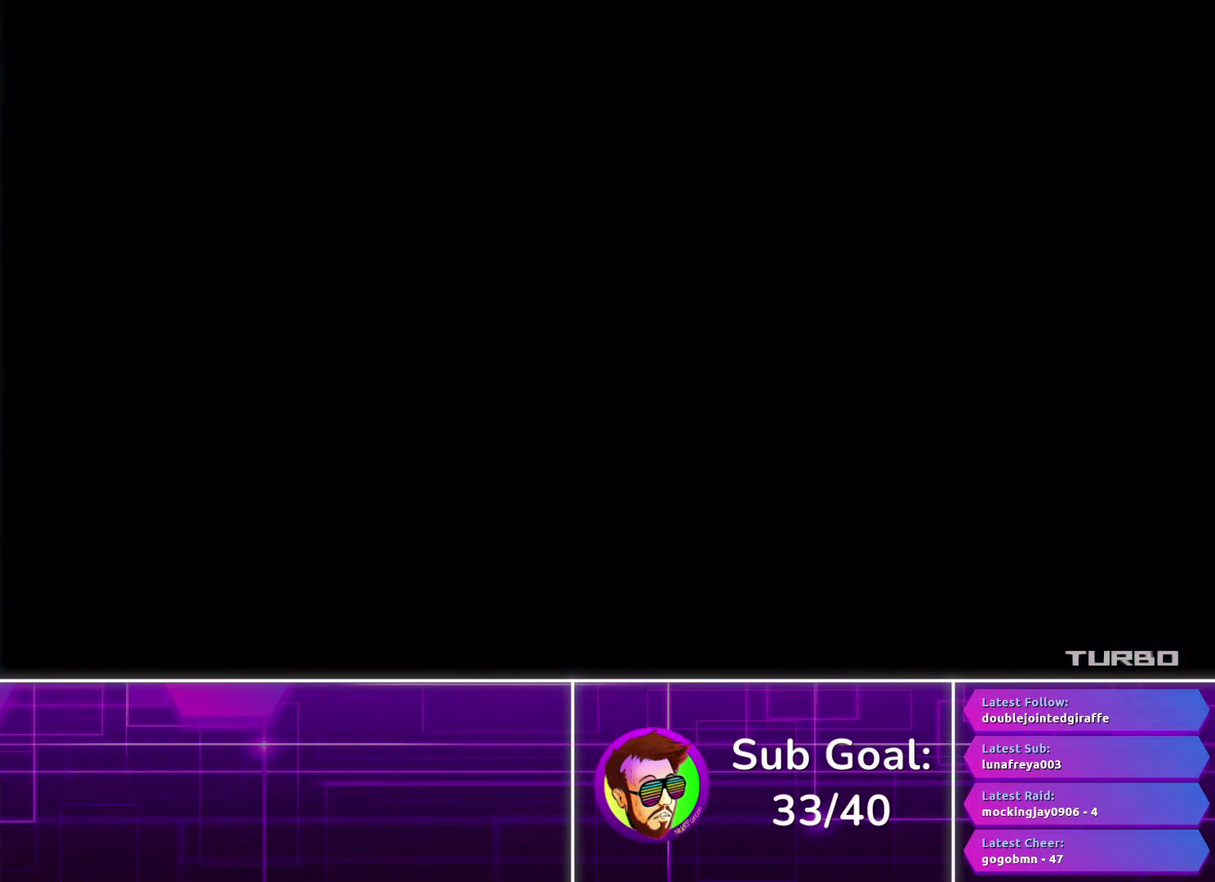
{"buttons": [], "left_stick": "down", "right_stick": "center", "events": []}
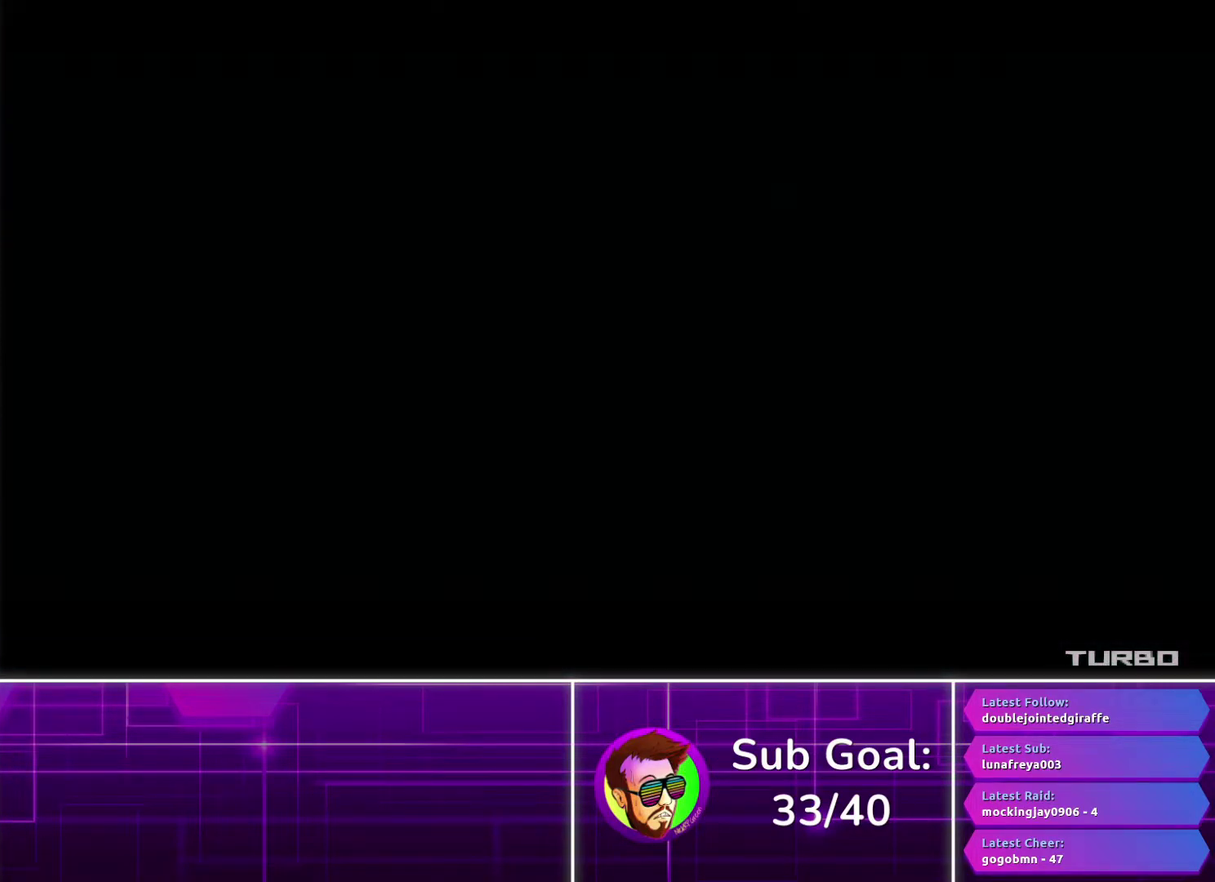
{"buttons": [], "left_stick": "down", "right_stick": "center", "events": []}
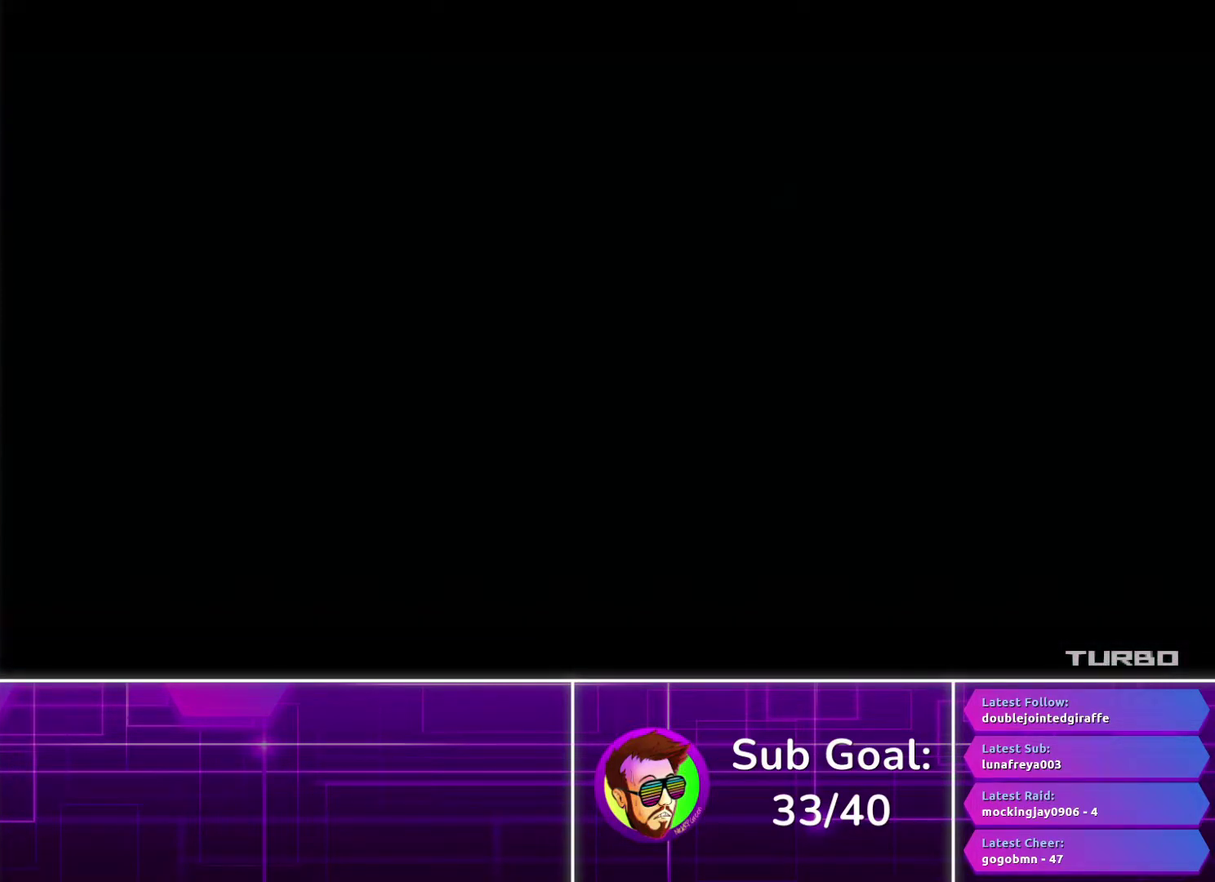
{"buttons": [], "left_stick": "down", "right_stick": "center", "events": []}
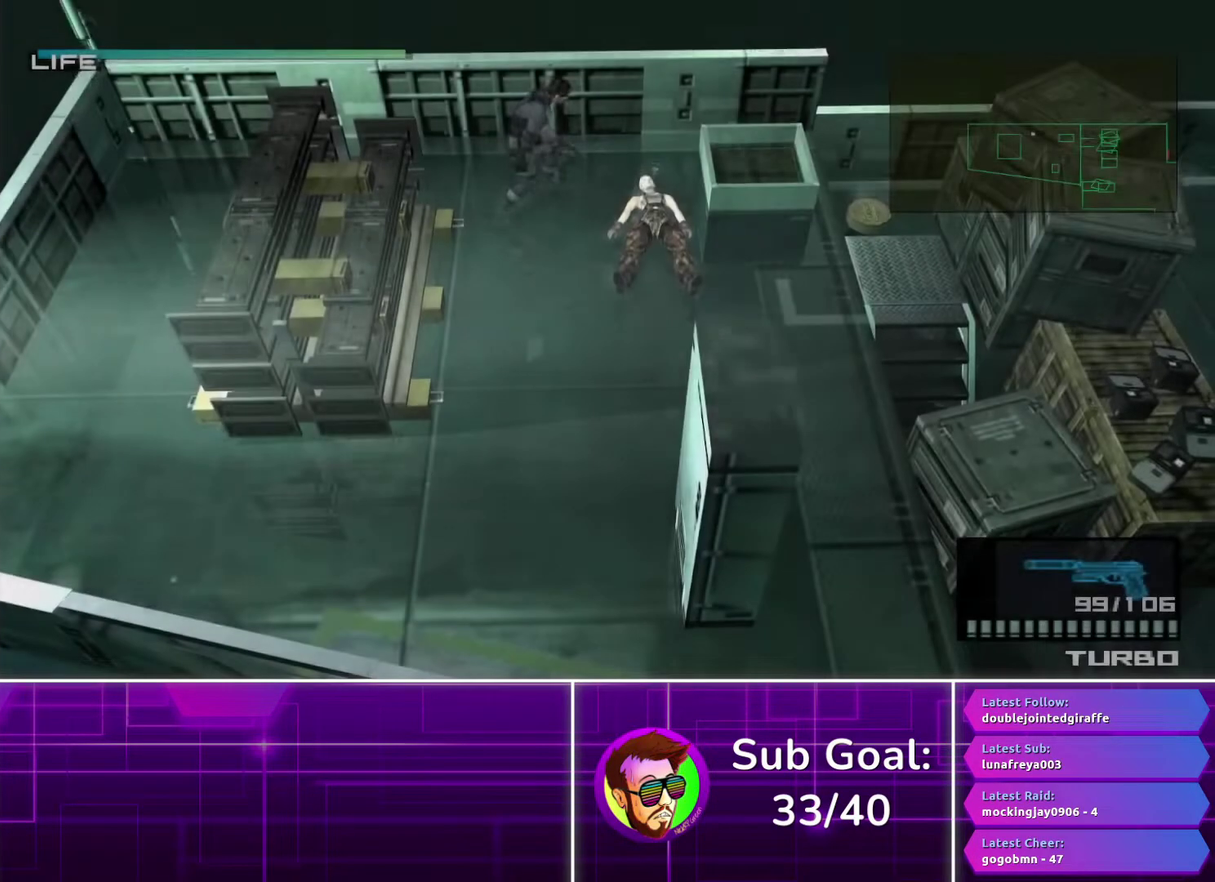
{"buttons": [], "left_stick": "down-right", "right_stick": "center", "events": [[217, "R2", "down"], [317, "R2", "up"], [483, "left_stick", "down-right"]]}
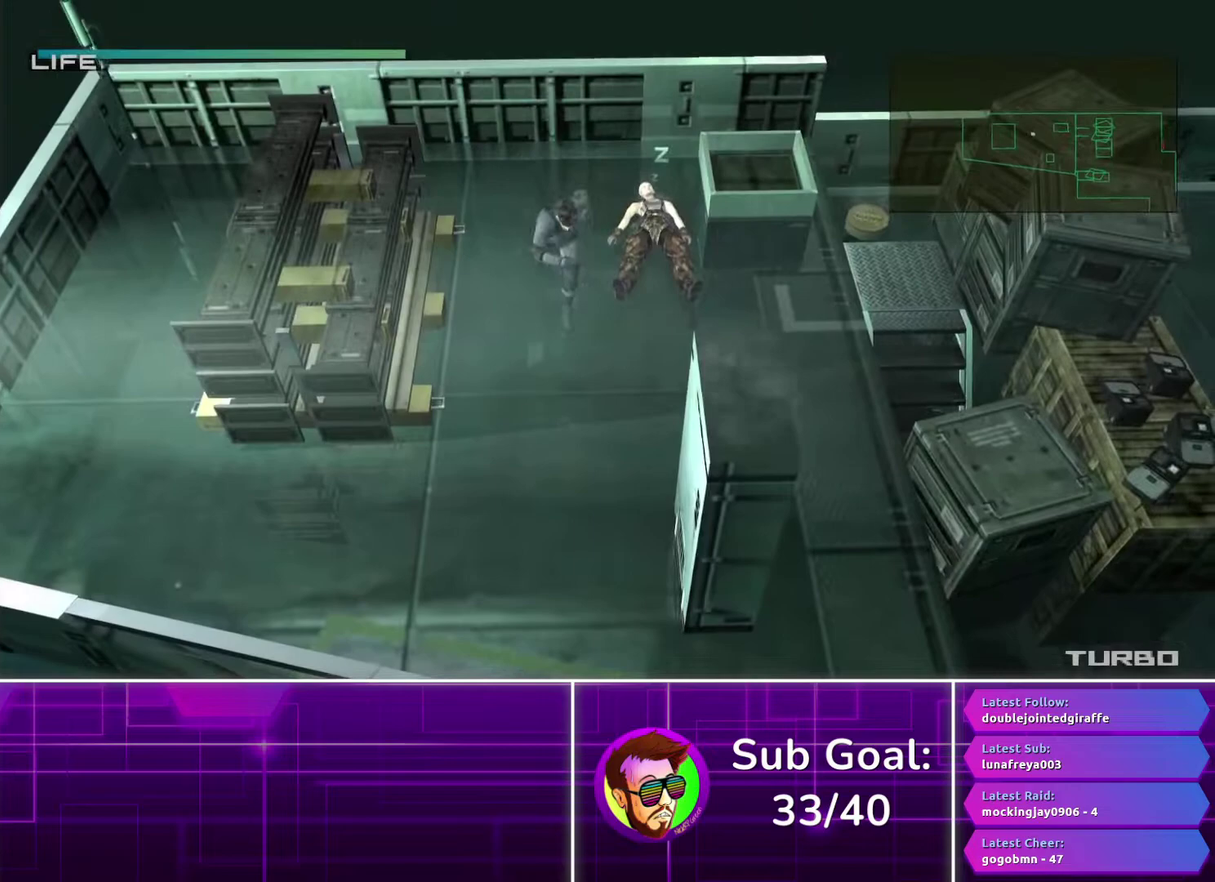
{"buttons": ["SQUARE"], "left_stick": "down-right", "right_stick": "center", "events": [[17, "SQUARE", "down"]]}
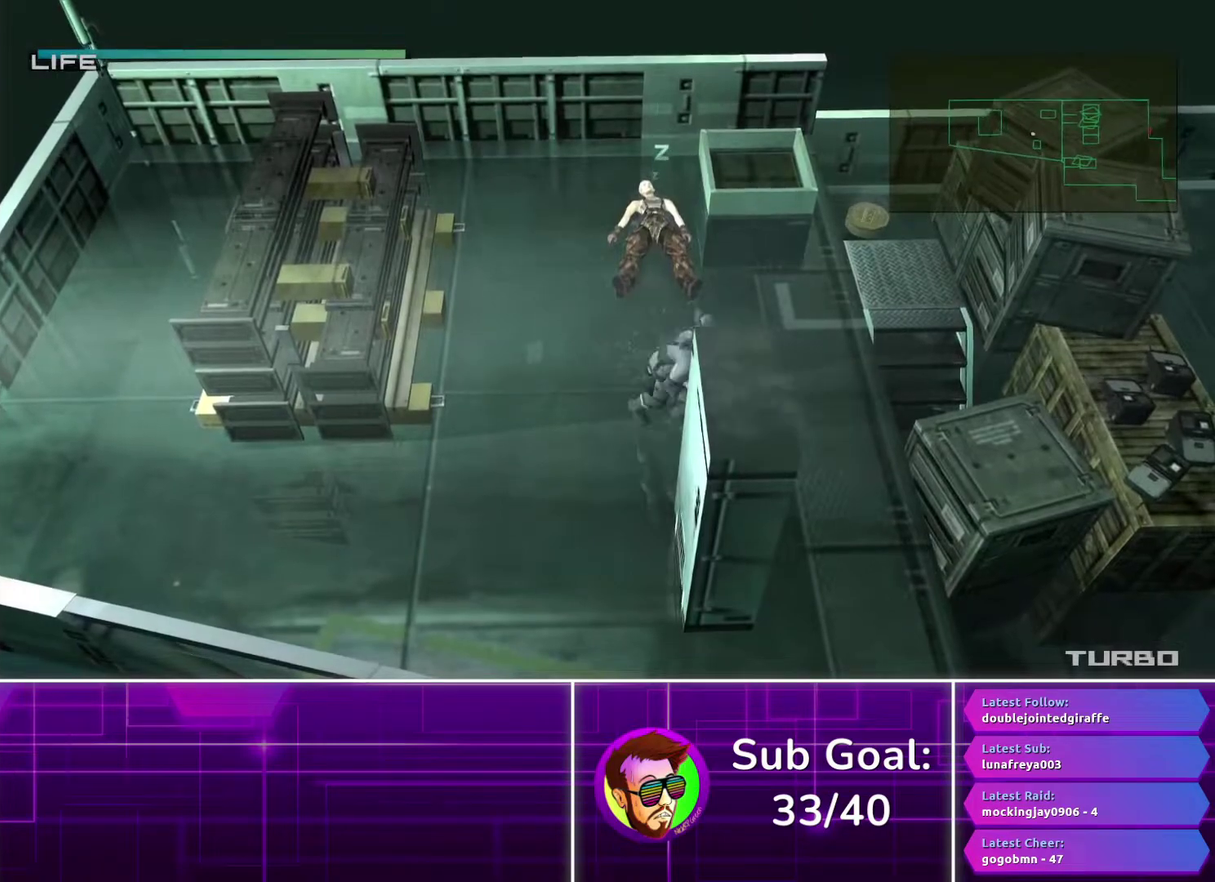
{"buttons": ["SQUARE"], "left_stick": "down-right", "right_stick": "center", "events": []}
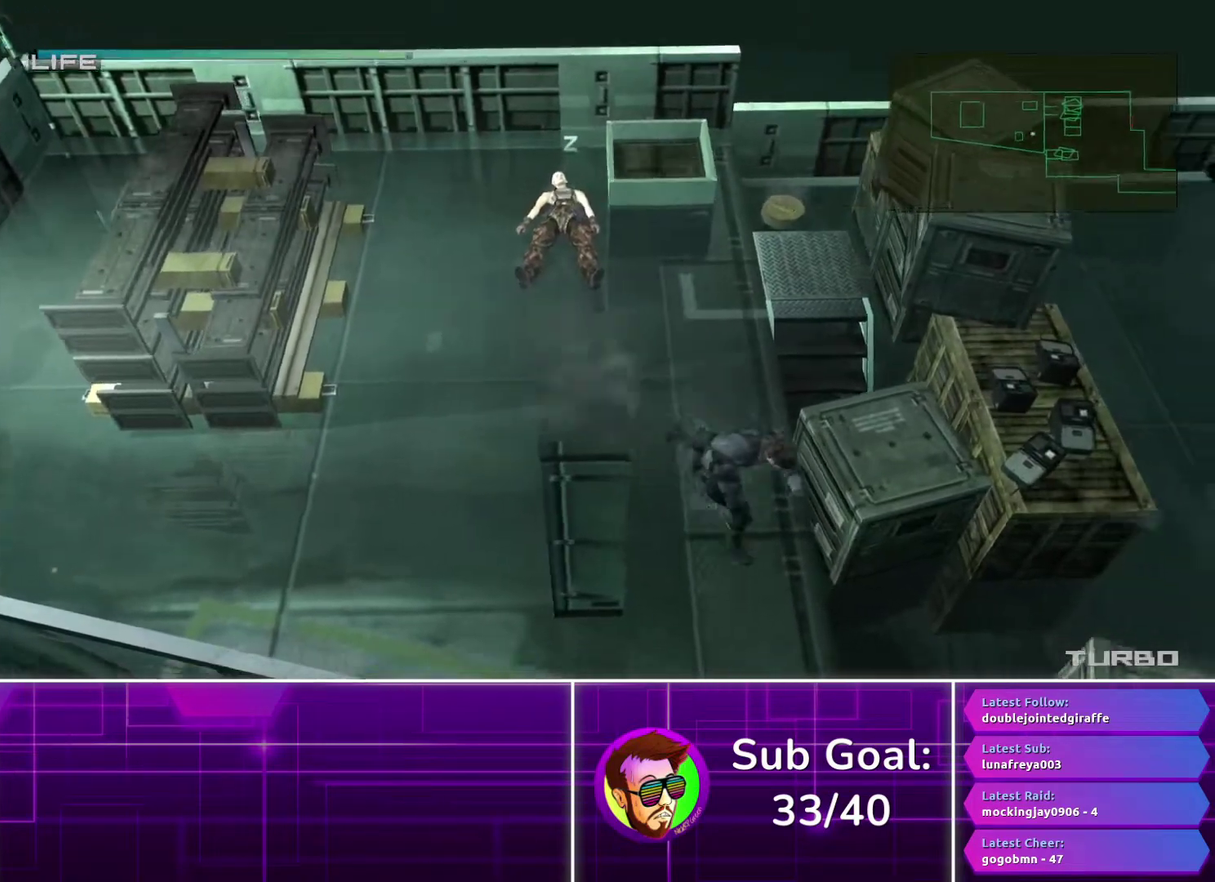
{"buttons": ["SQUARE"], "left_stick": "right", "right_stick": "center", "events": [[100, "left_stick", "right"]]}
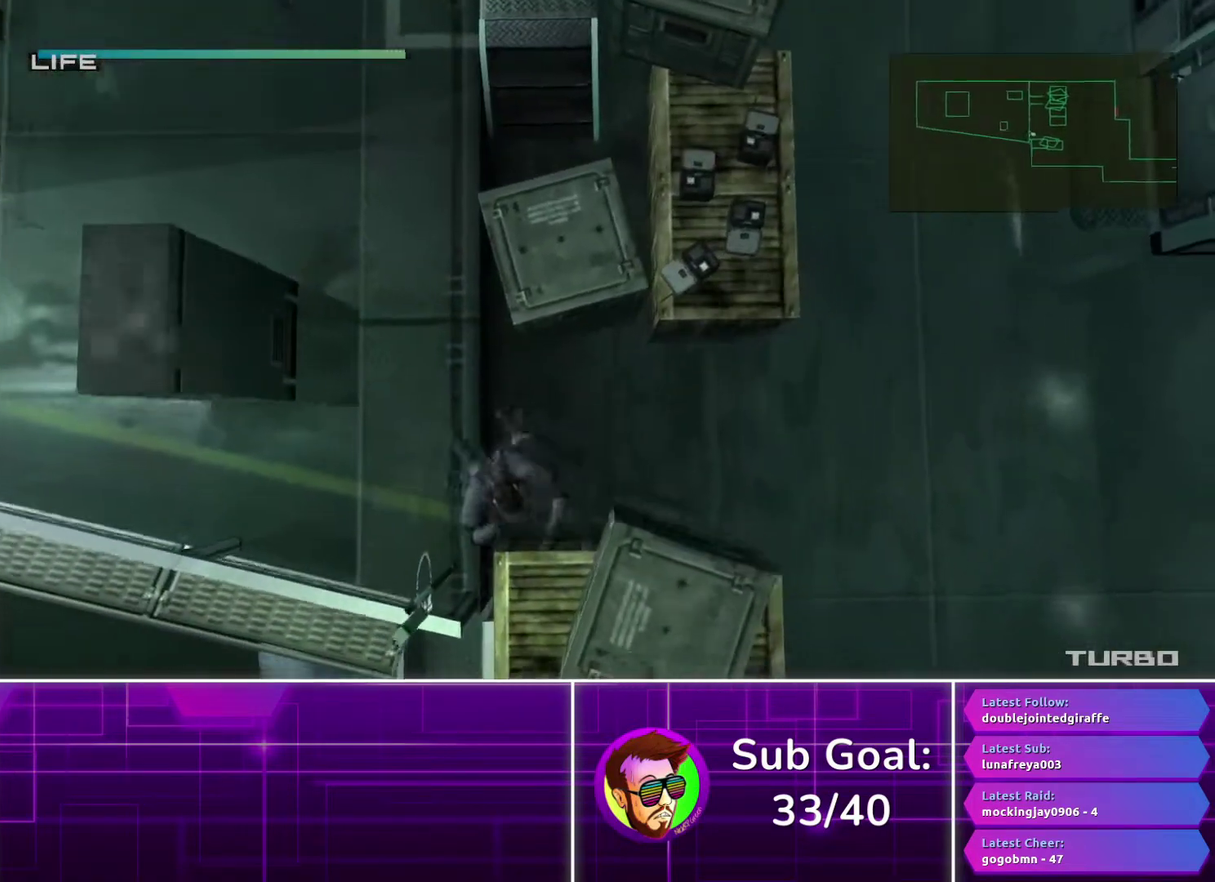
{"buttons": [], "left_stick": "right", "right_stick": "center", "events": [[167, "SQUARE", "up"]]}
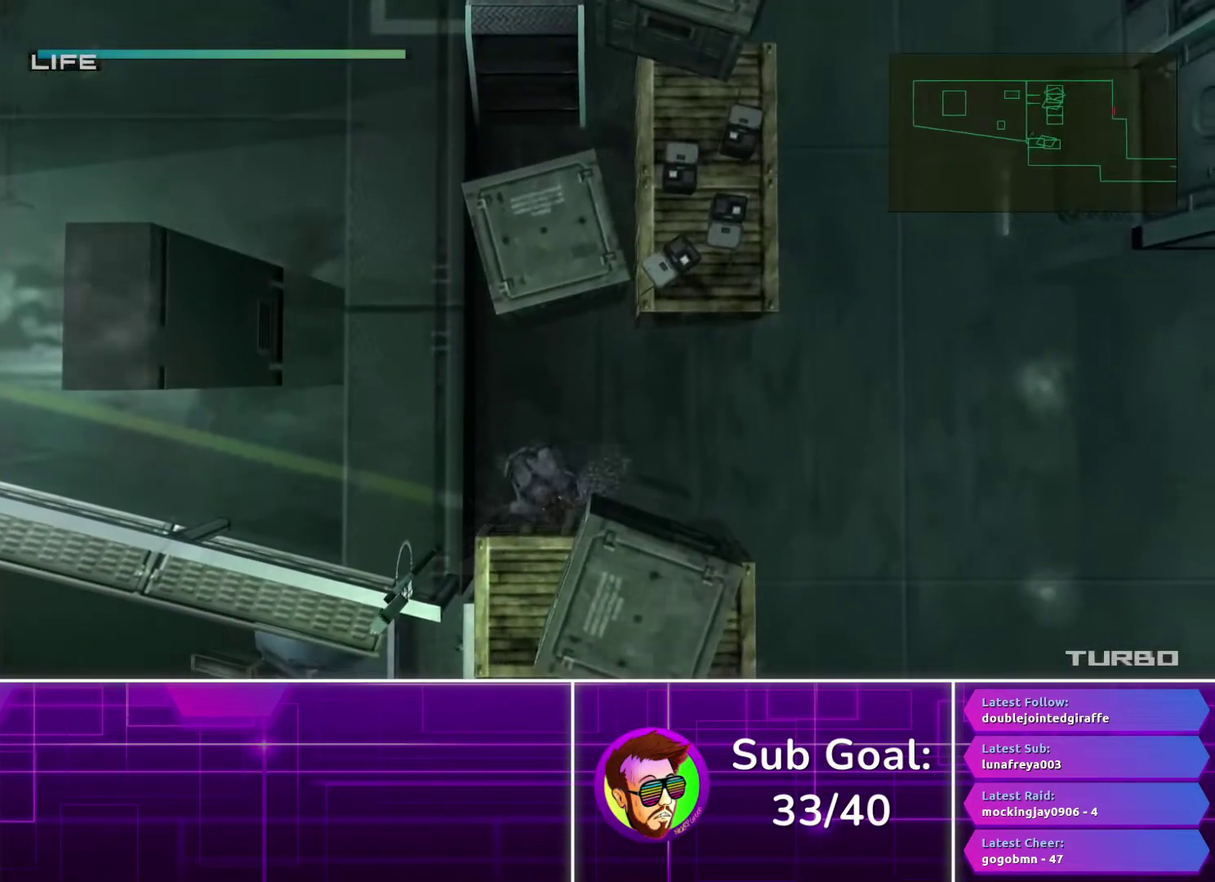
{"buttons": [], "left_stick": "up-right", "right_stick": "center", "events": [[250, "left_stick", "up-right"], [383, "R2", "down"], [433, "R2", "up"]]}
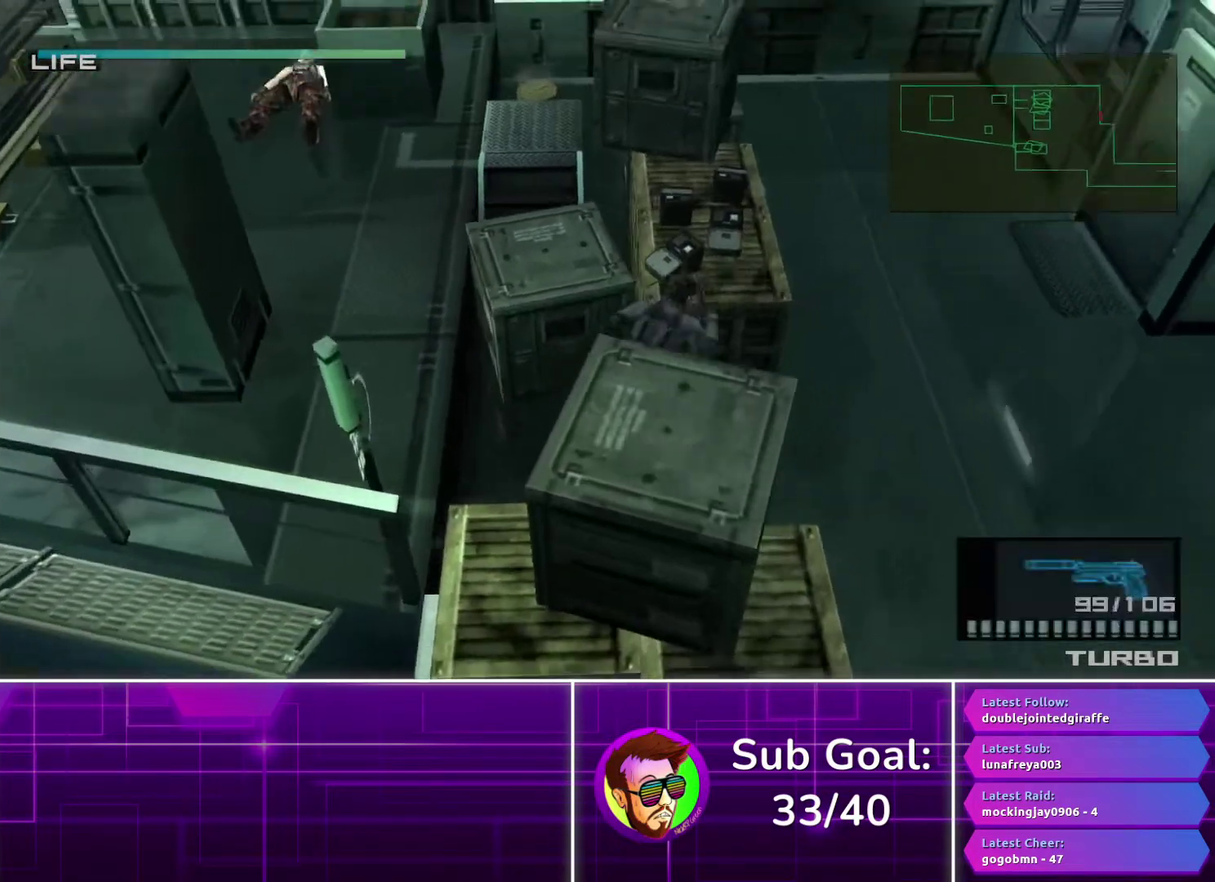
{"buttons": [], "left_stick": "up-right", "right_stick": "center", "events": []}
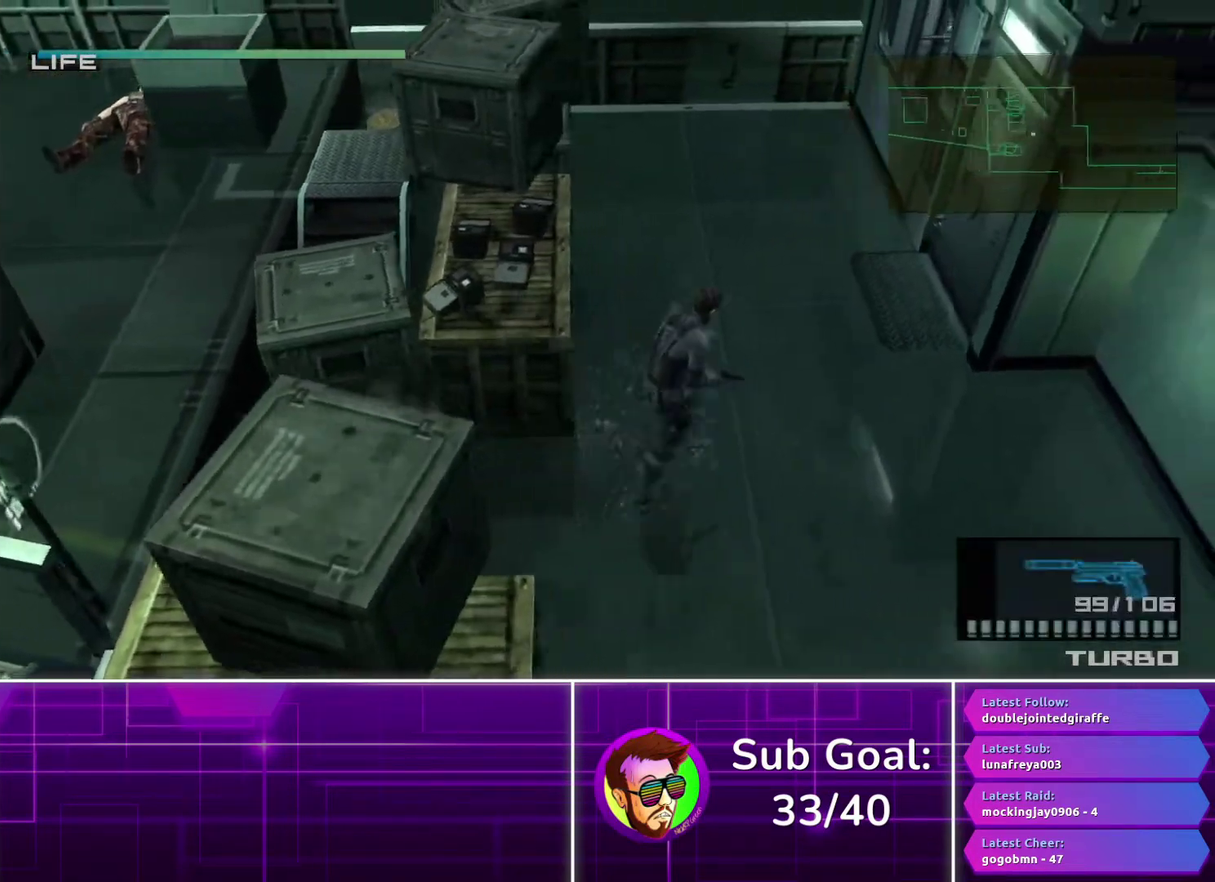
{"buttons": ["TRIANGLE"], "left_stick": "up-right", "right_stick": "center", "events": [[233, "TRIANGLE", "down"]]}
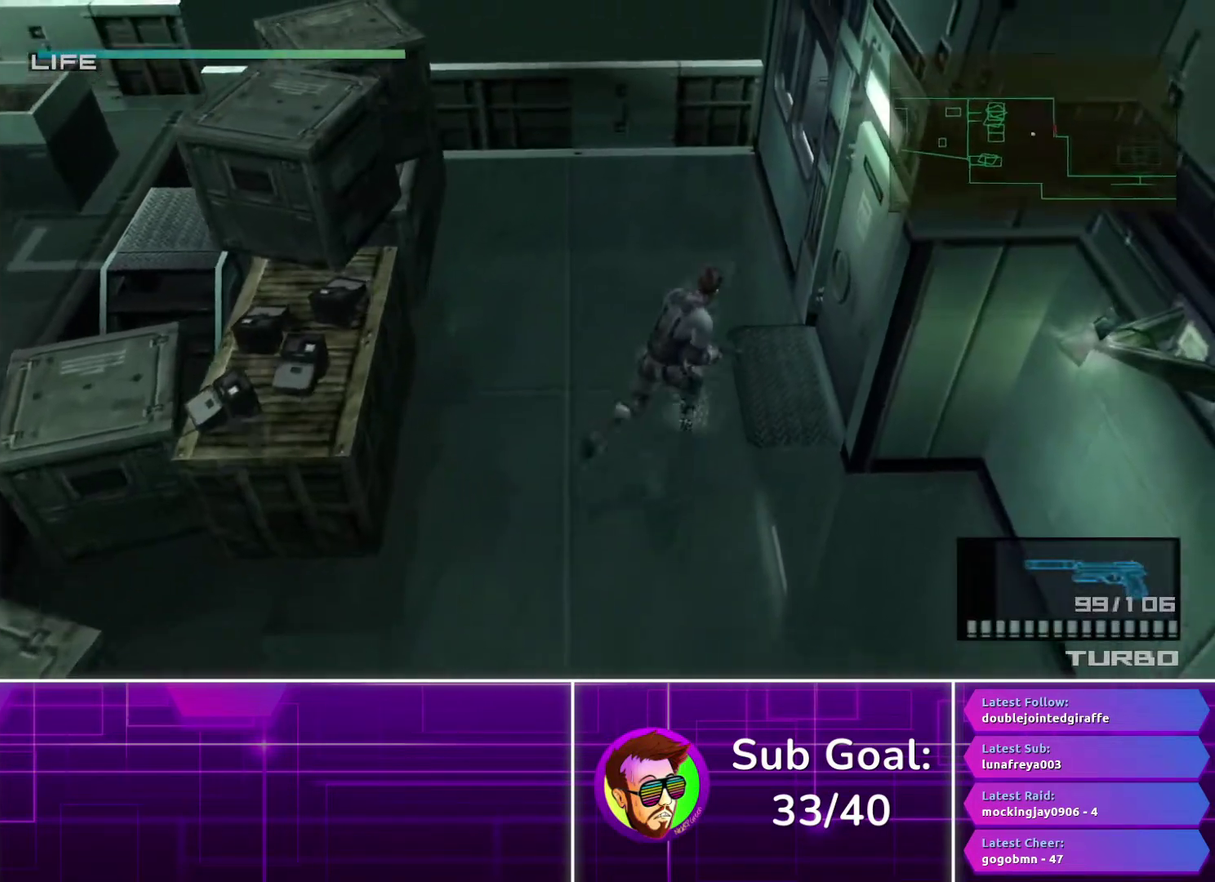
{"buttons": ["TRIANGLE"], "left_stick": "center", "right_stick": "center", "events": [[33, "left_stick", "right"], [300, "left_stick", "center"]]}
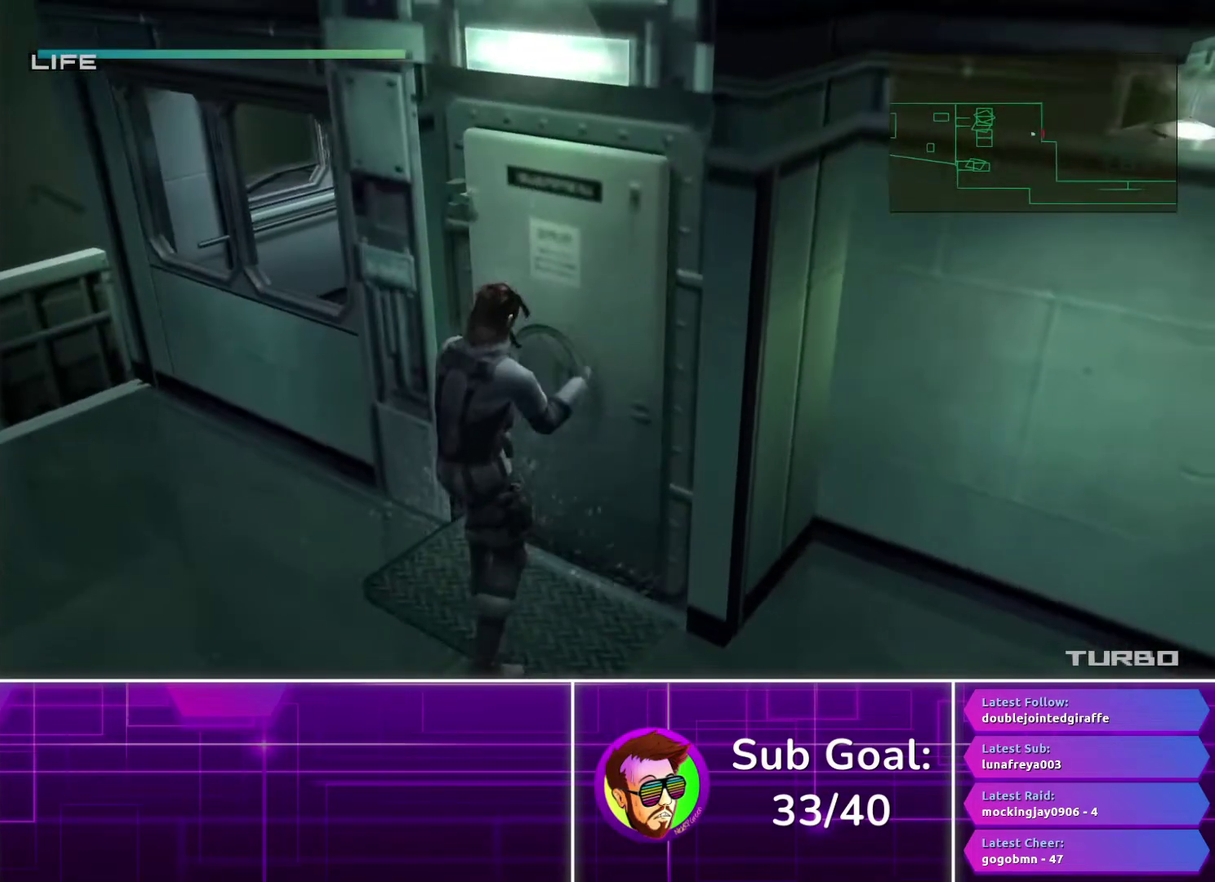
{"buttons": ["TRIANGLE"], "left_stick": "center", "right_stick": "center", "events": []}
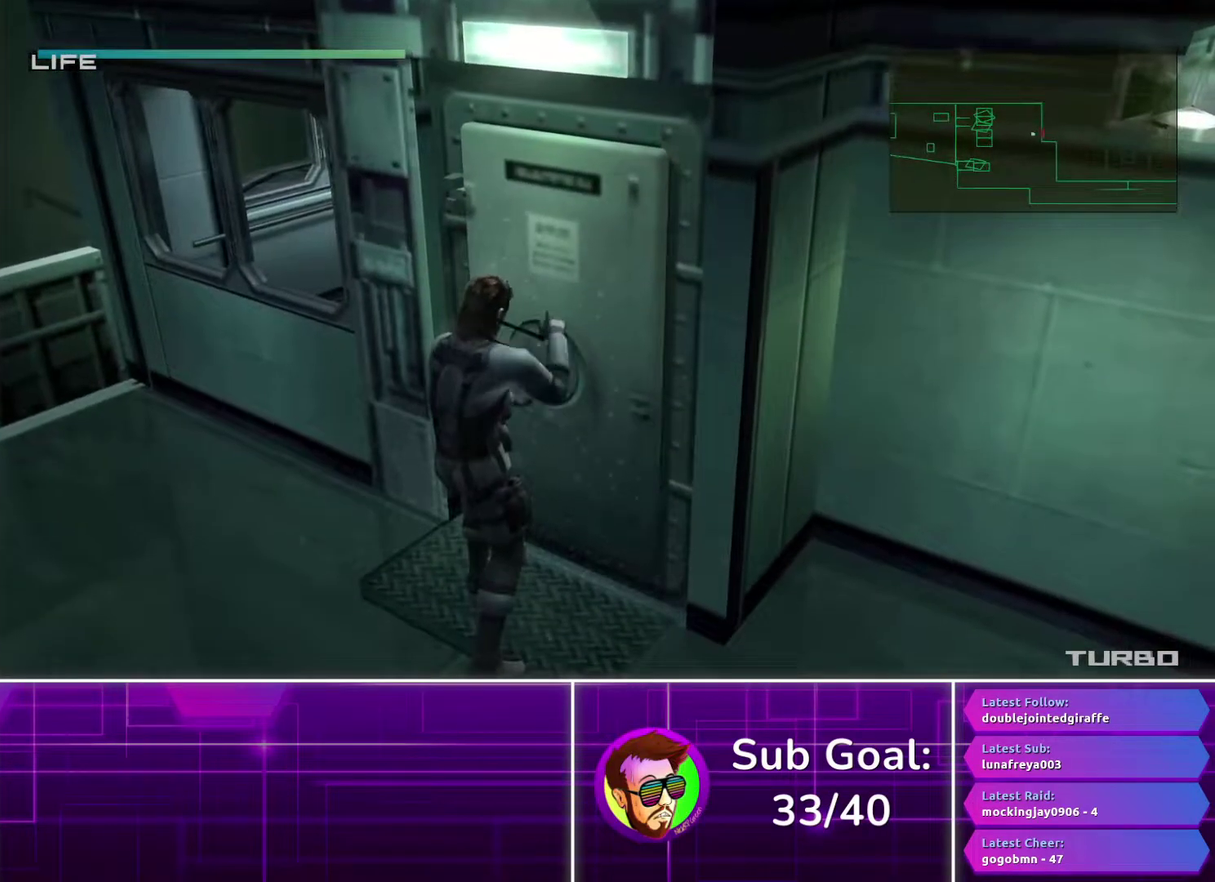
{"buttons": ["TRIANGLE"], "left_stick": "center", "right_stick": "center", "events": []}
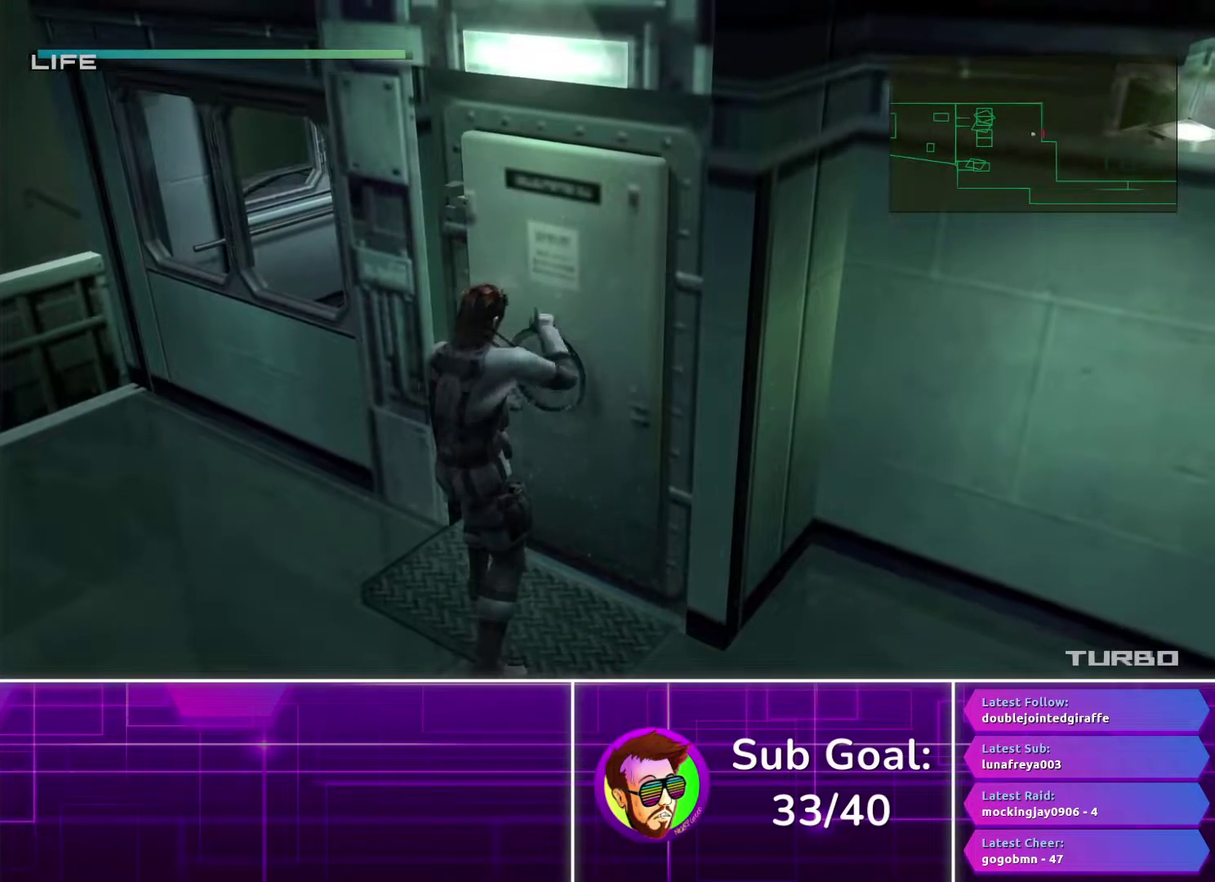
{"buttons": ["TRIANGLE"], "left_stick": "center", "right_stick": "center", "events": []}
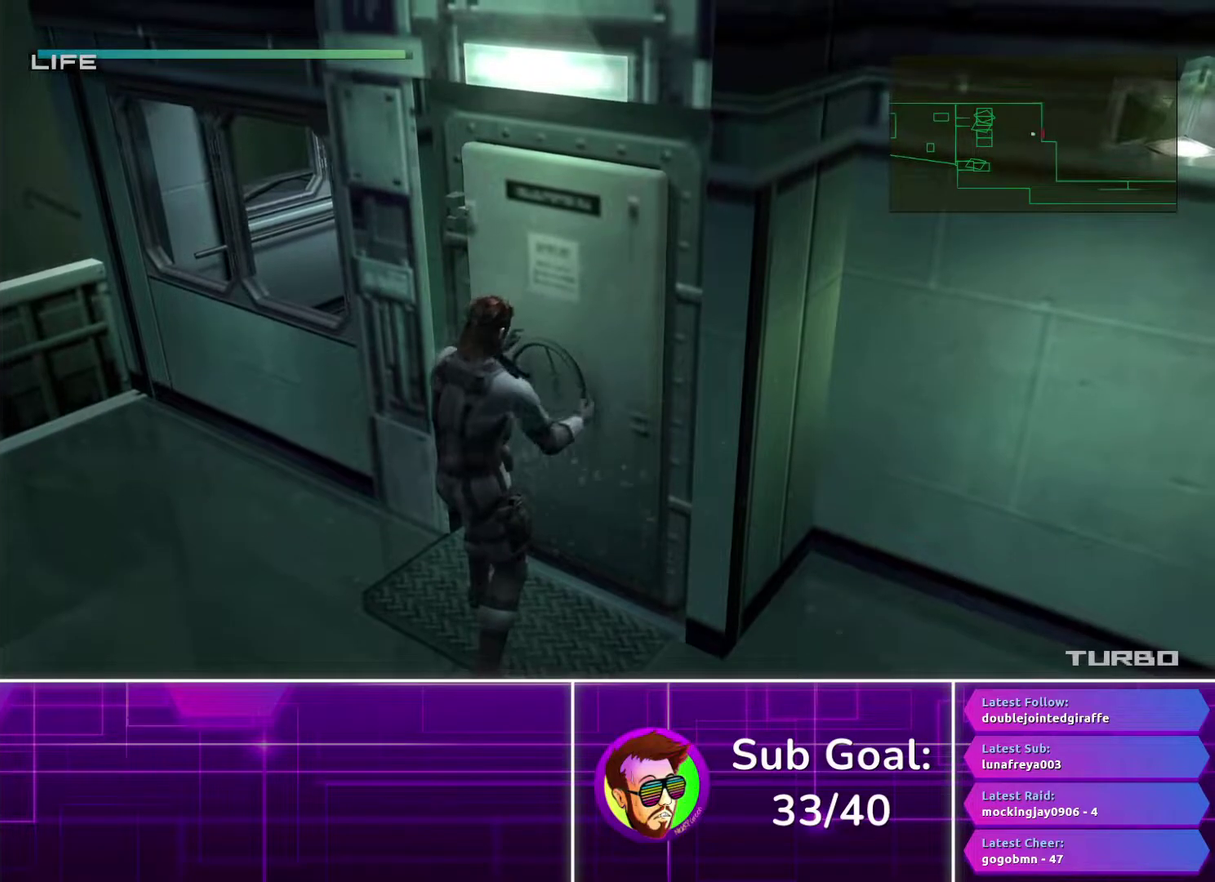
{"buttons": ["TRIANGLE"], "left_stick": "center", "right_stick": "center", "events": []}
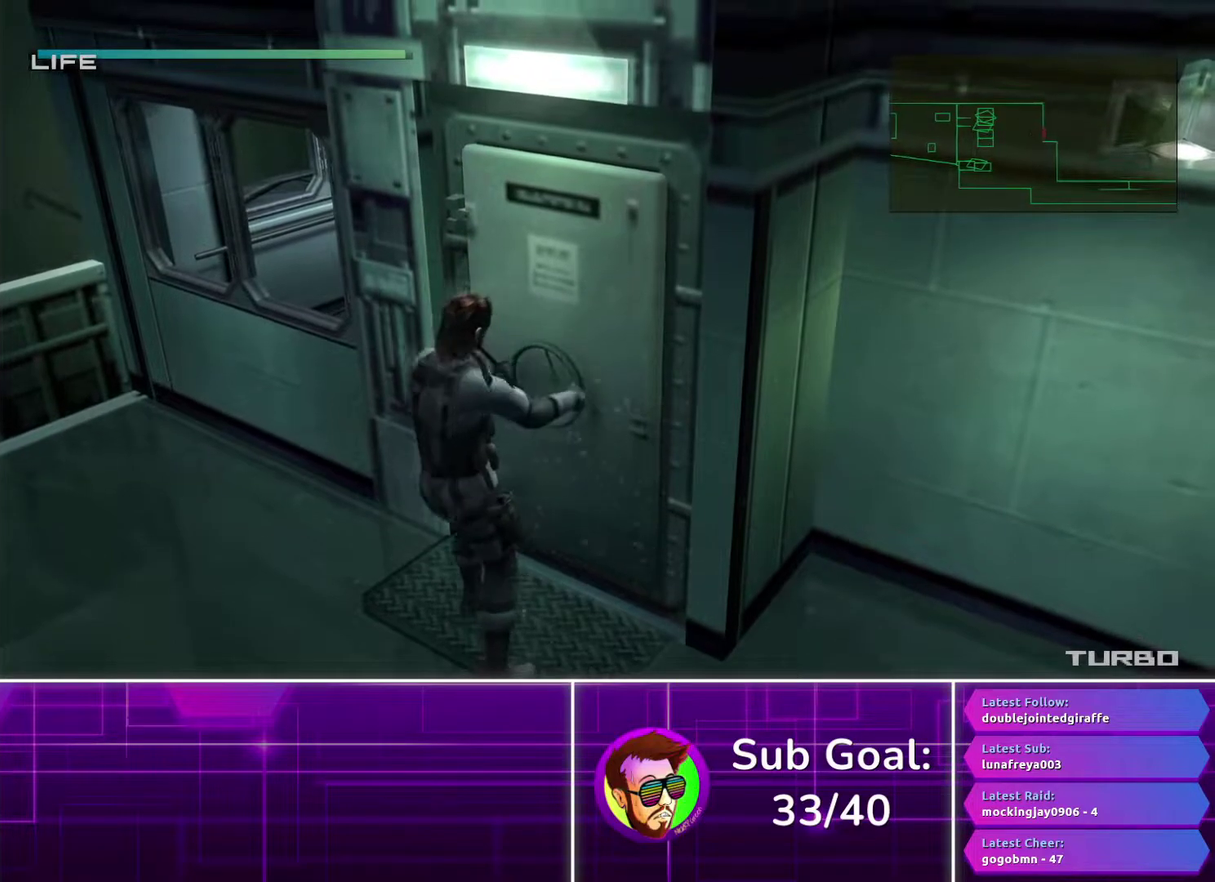
{"buttons": ["R3"], "left_stick": "center", "right_stick": "center", "events": [[217, "TRIANGLE", "up"], [483, "R3", "down"]]}
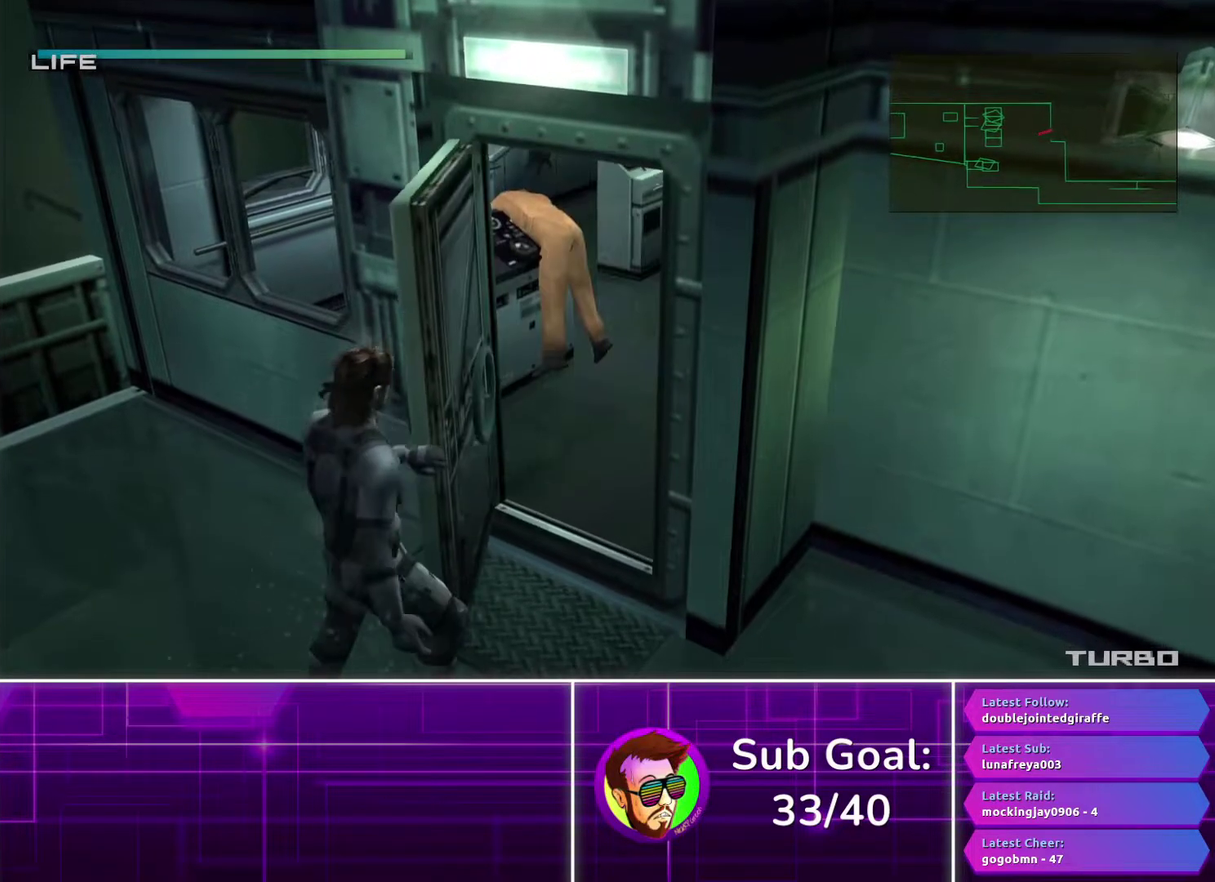
{"buttons": [], "left_stick": "center", "right_stick": "center", "events": [[100, "R3", "up"]]}
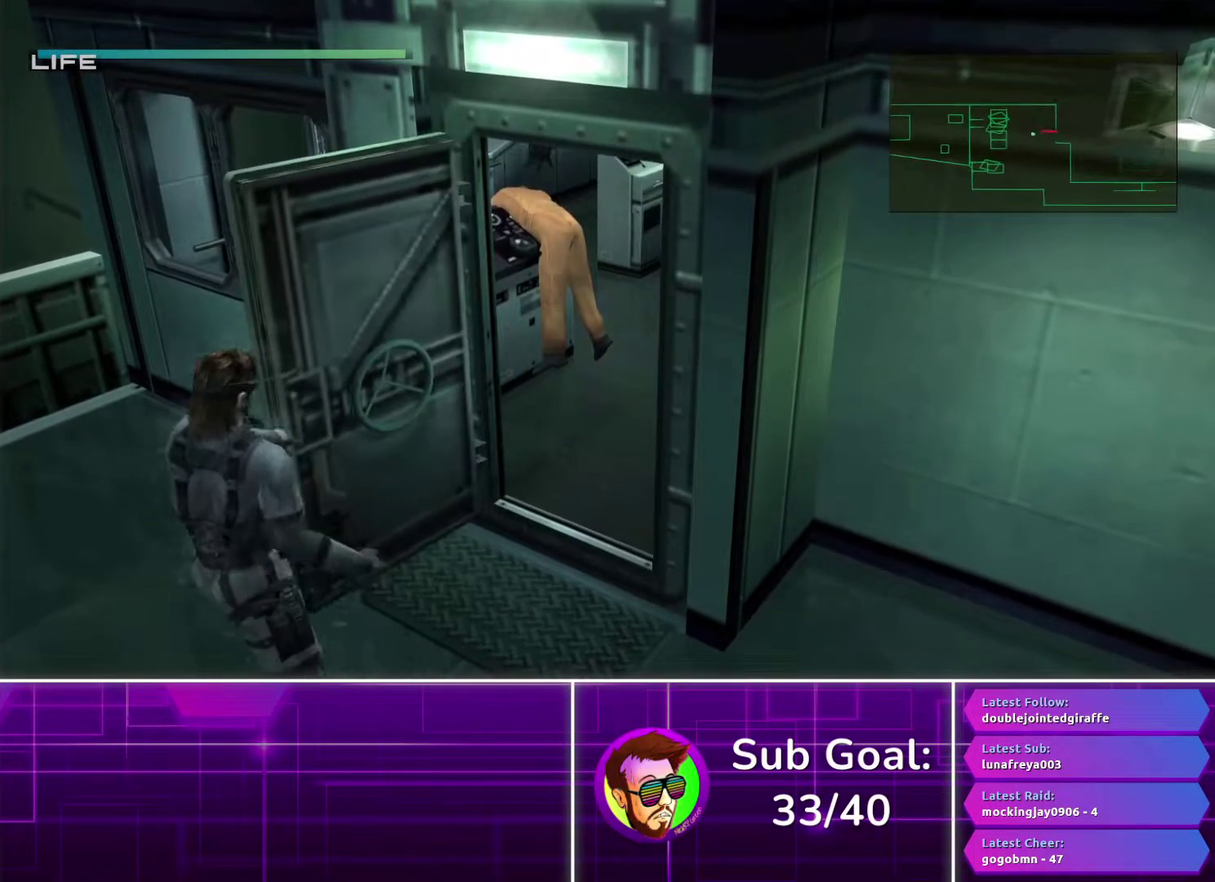
{"buttons": [], "left_stick": "center", "right_stick": "center", "events": []}
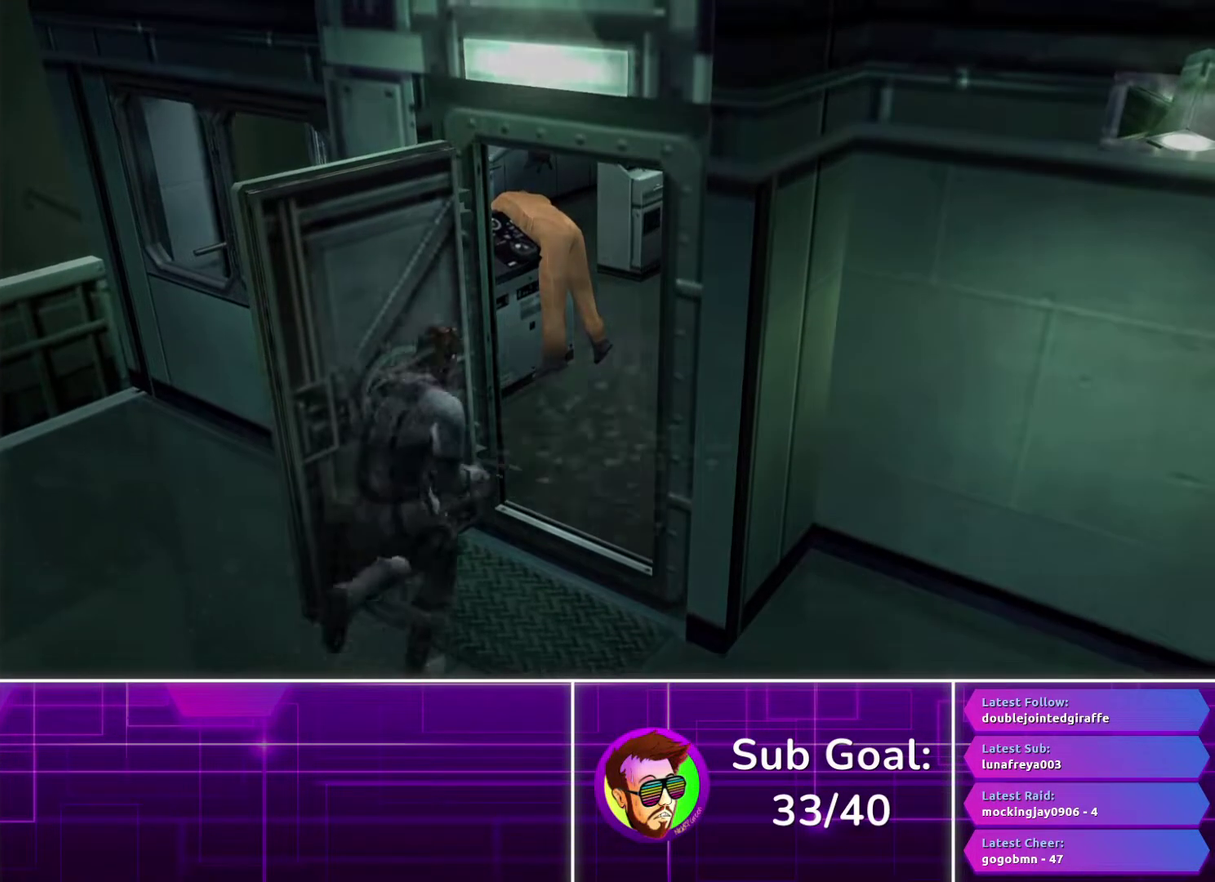
{"buttons": [], "left_stick": "center", "right_stick": "center", "events": []}
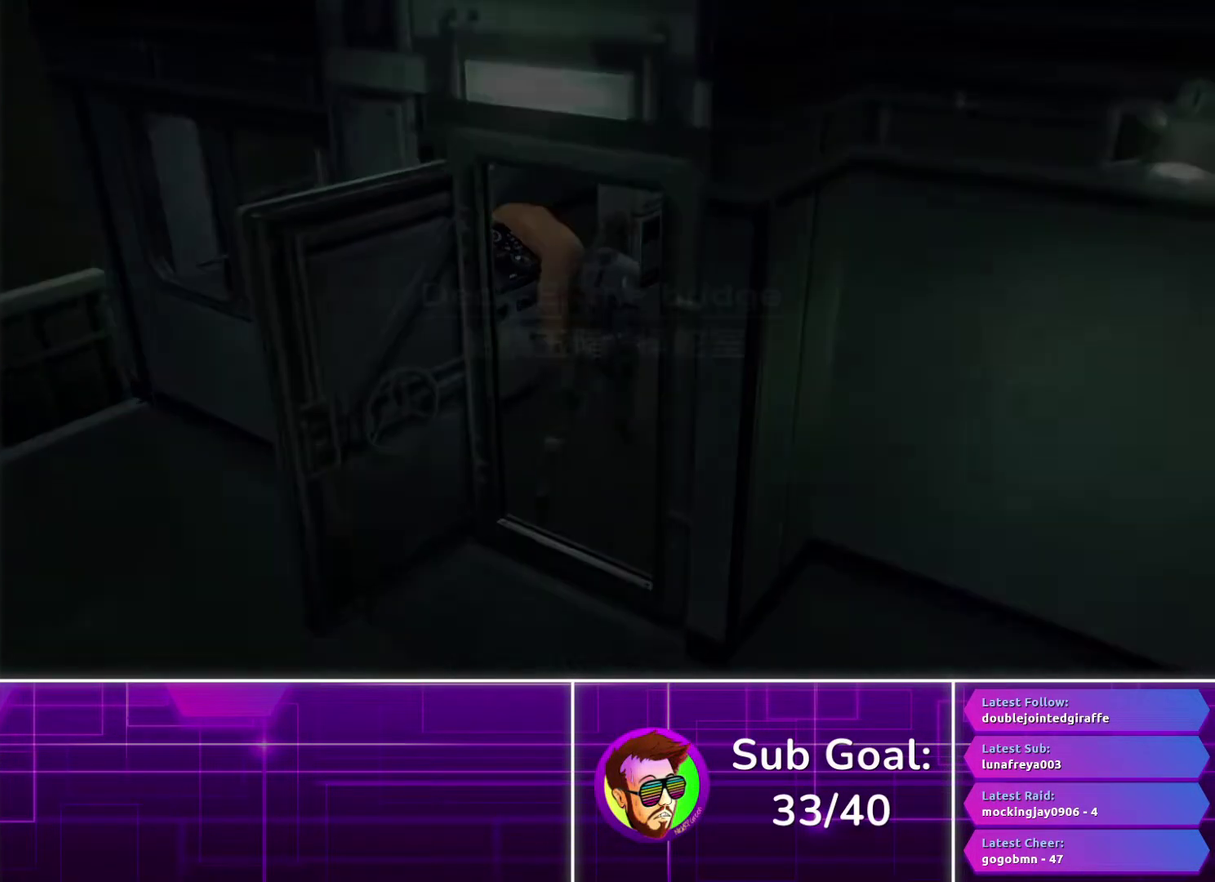
{"buttons": [], "left_stick": "center", "right_stick": "center", "events": []}
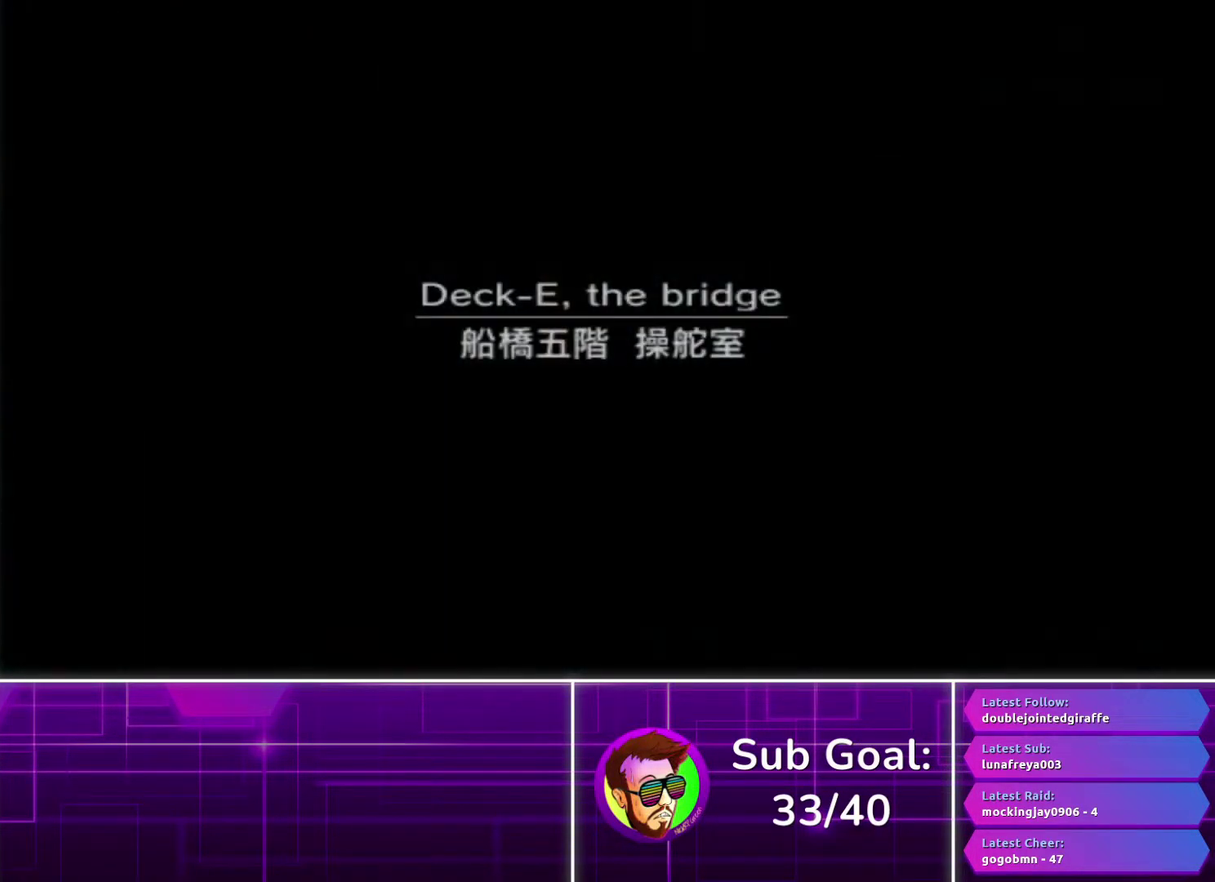
{"buttons": [], "left_stick": "right", "right_stick": "center", "events": [[483, "left_stick", "right"]]}
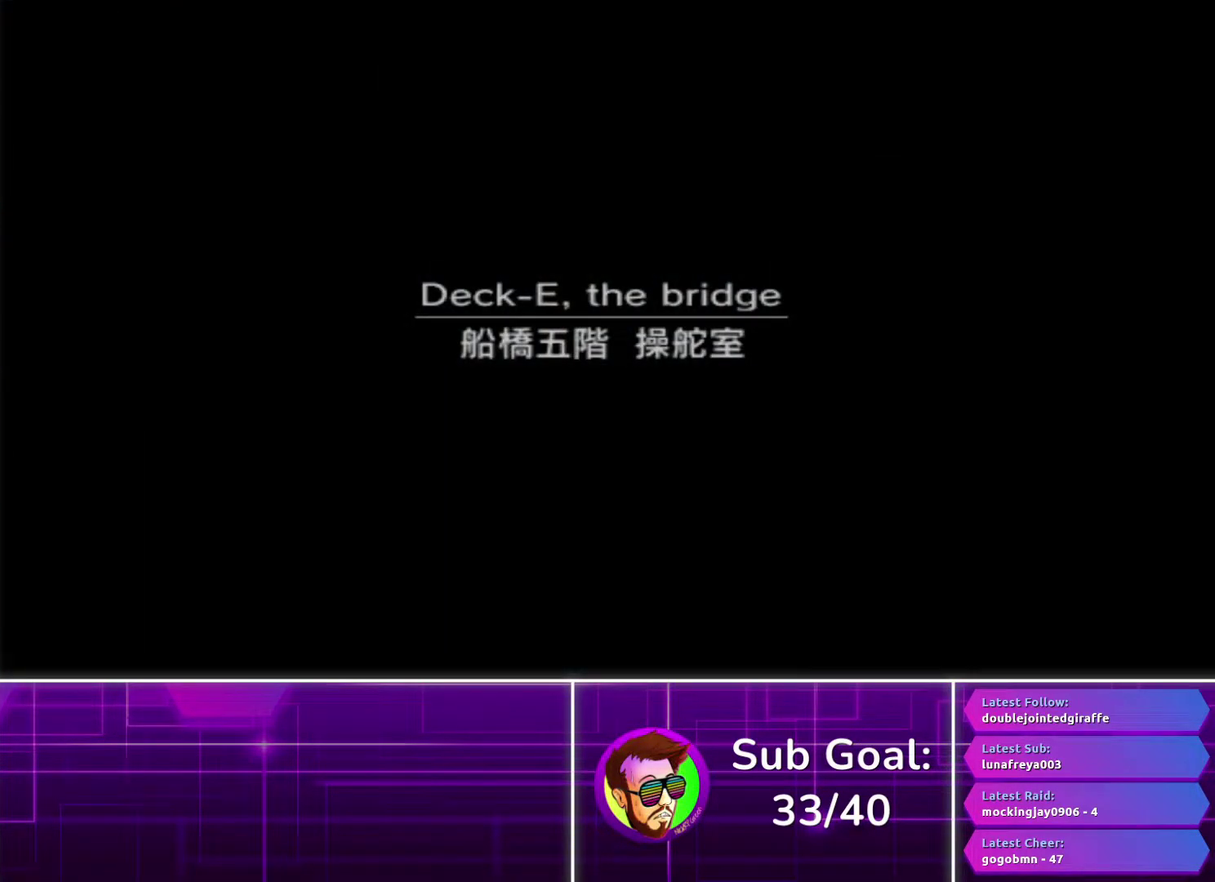
{"buttons": [], "left_stick": "right", "right_stick": "center", "events": []}
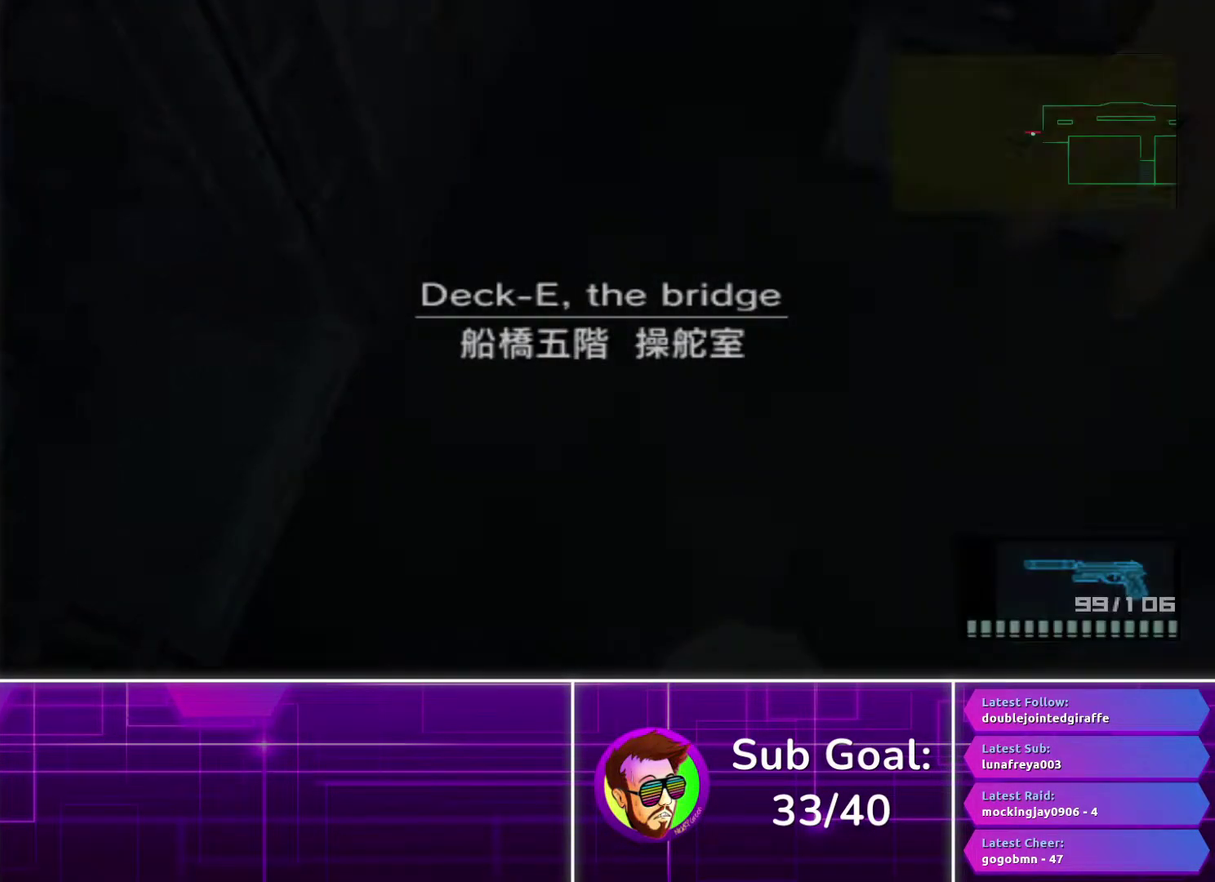
{"buttons": [], "left_stick": "right", "right_stick": "center", "events": []}